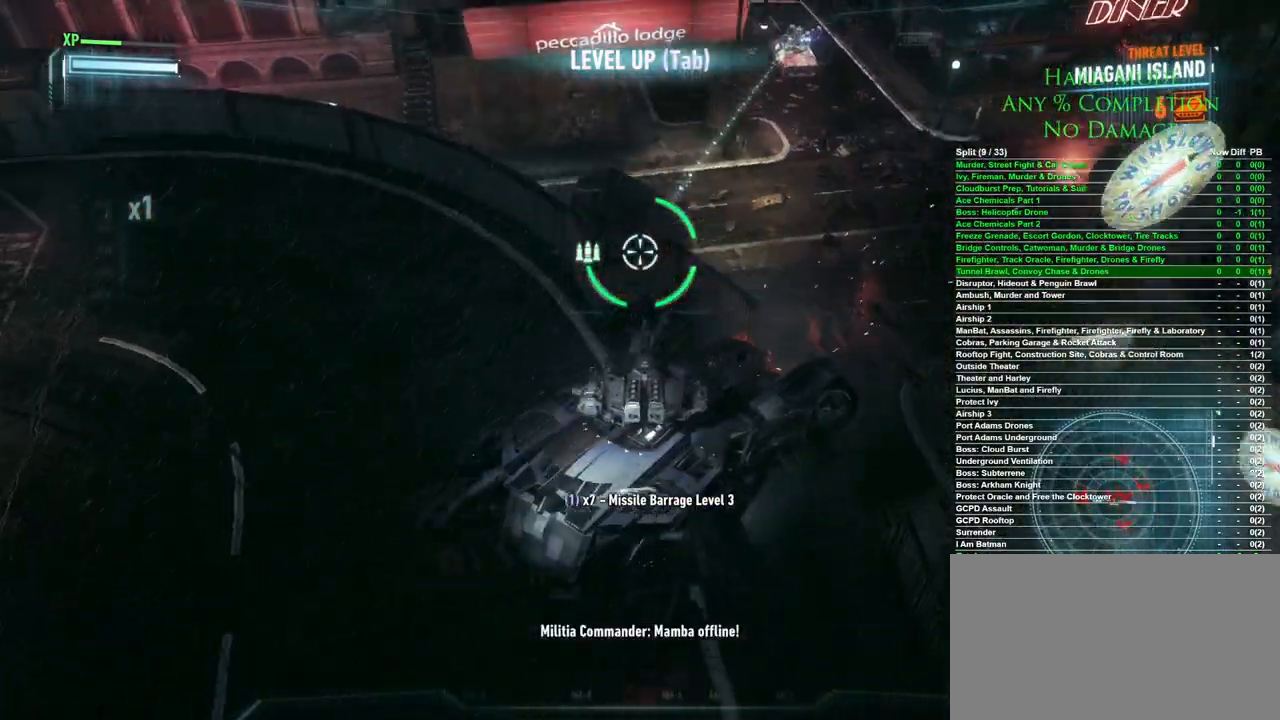
Gameplay with keyboard and mouse; each line is a JSON object with the keys and mouse buttons held at the frame after it. "events" lists presses ("down") and releases ("up") of "1", "2", "3", "4", "5", "a", "alt", "c", "caps_lock", "ctrl", "d", "e", "f", "g", "q", "r", "s", "shift", "space", "t", "tab", "v", "w", "x", "z", "mouse_left", "mouse_wheel" and "mouse_right" between this image and that frame as [ms after this image, input, new state], when the widget could be followed in between. "mouse_left", "mouse_wheel", "mouse_right" = the "left", "wheel", "right" buttons of the "mouse" list. No other keys are recorded. "wheel" means that the mouse wheel is clicked or scrolled. Mouse movement is not recorded.
{"keys": ["a"], "mouse": [], "events": []}
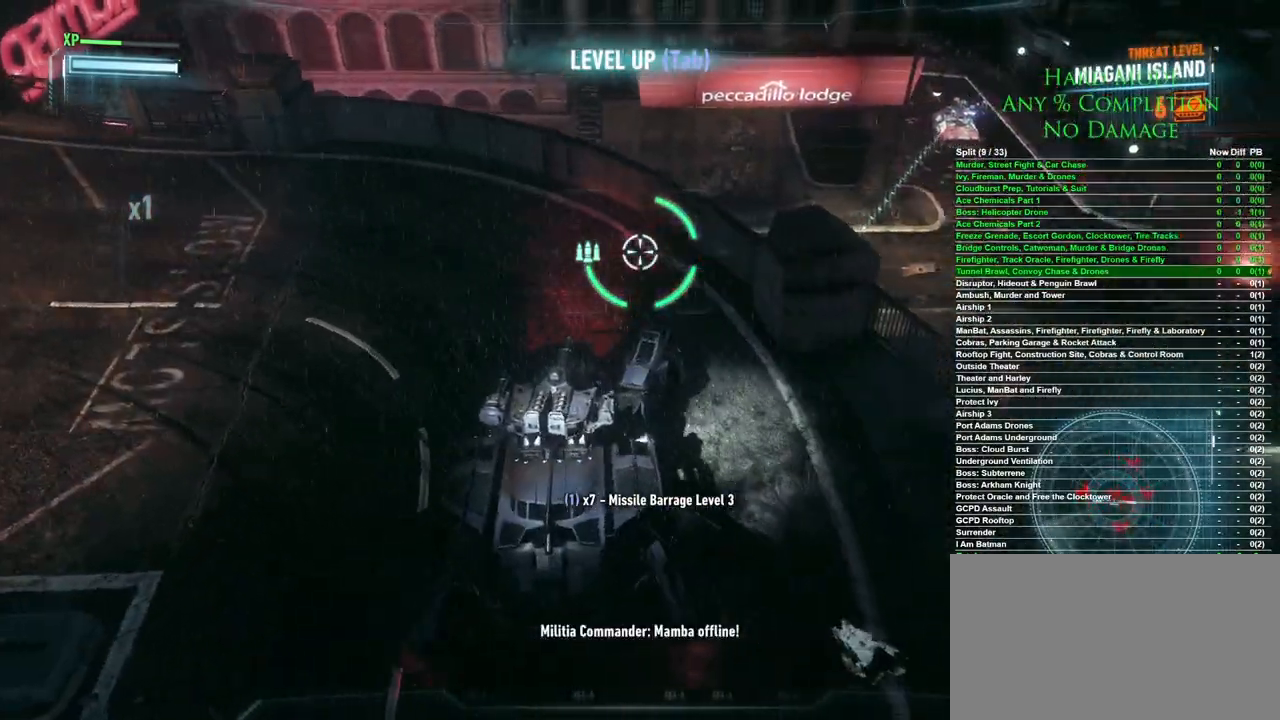
{"keys": ["d", "w"], "mouse": [], "events": [[250, "a", "up"], [400, "d", "down"], [450, "w", "down"]]}
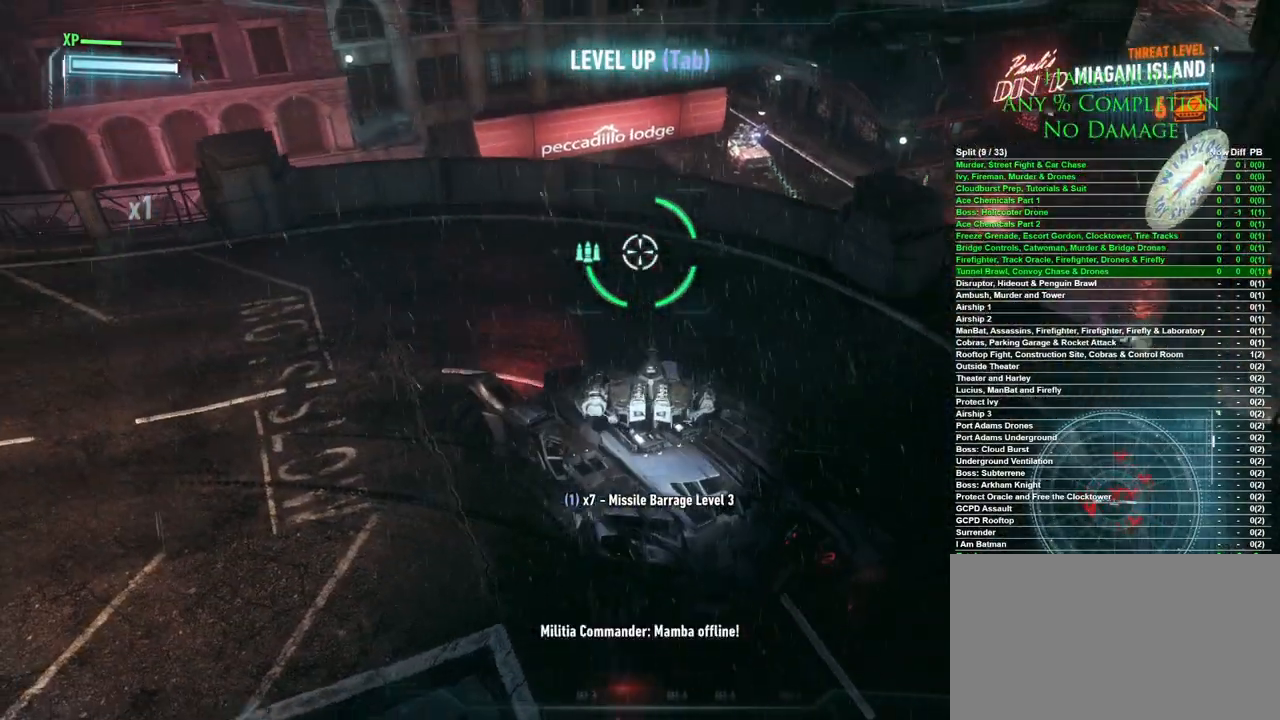
{"keys": ["a", "w"], "mouse": [], "events": [[183, "d", "up"], [267, "a", "down"], [267, "w", "up"], [500, "w", "down"]]}
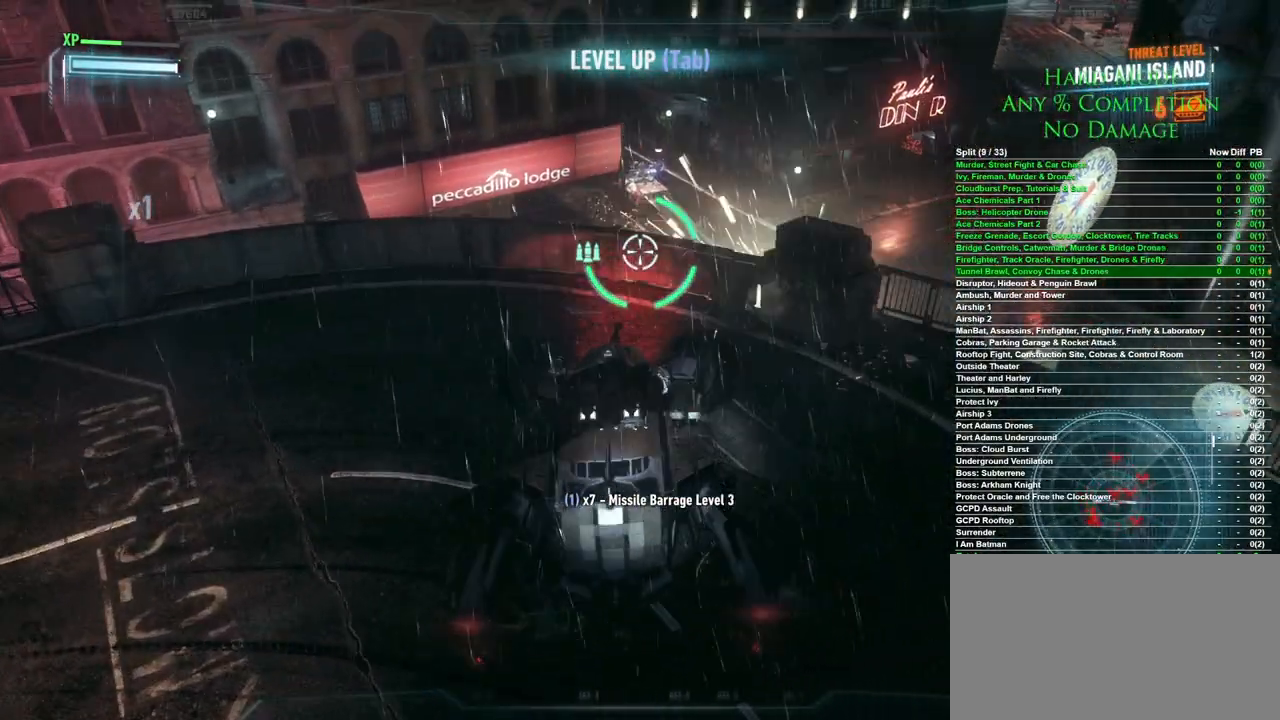
{"keys": [], "mouse": [], "events": [[67, "a", "up"], [467, "w", "up"]]}
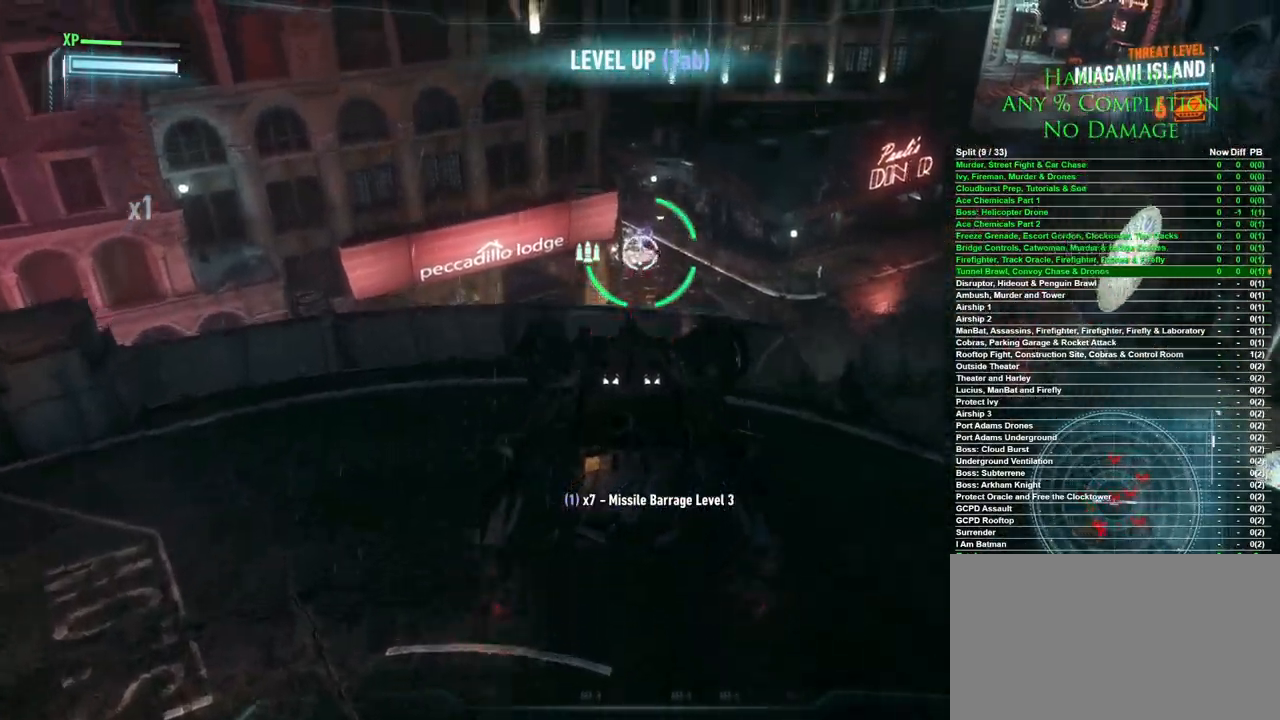
{"keys": ["a", "s"], "mouse": [], "events": [[17, "mouse_left", "down"], [117, "mouse_left", "up"], [117, "s", "down"], [350, "a", "down"]]}
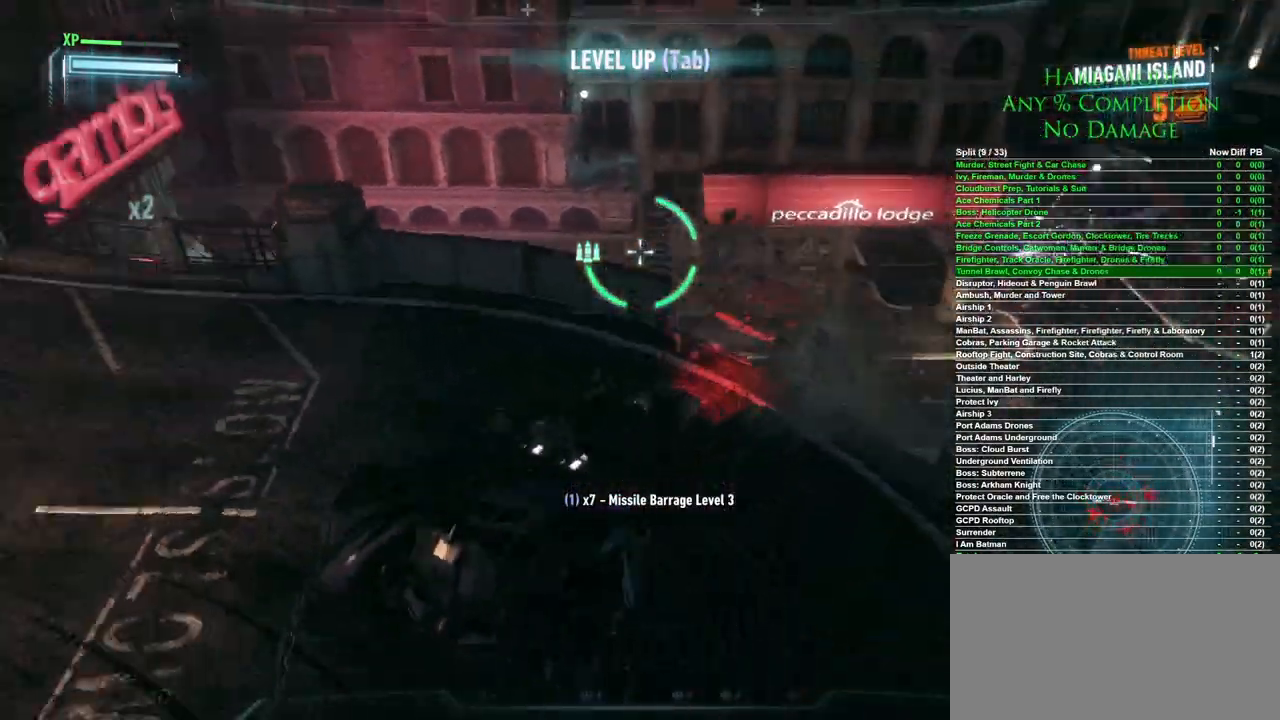
{"keys": ["a"], "mouse": [], "events": [[133, "s", "up"]]}
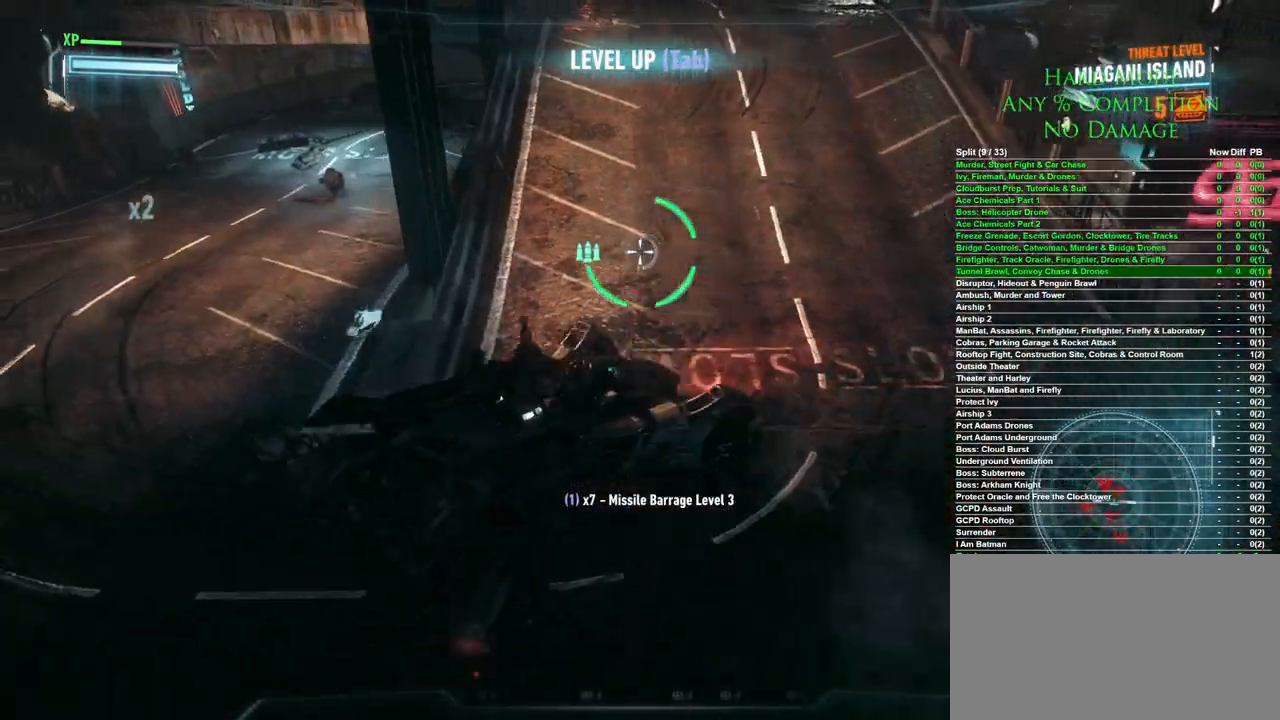
{"keys": ["a"], "mouse": [], "events": [[183, "w", "down"], [233, "w", "up"], [283, "w", "down"], [433, "w", "up"]]}
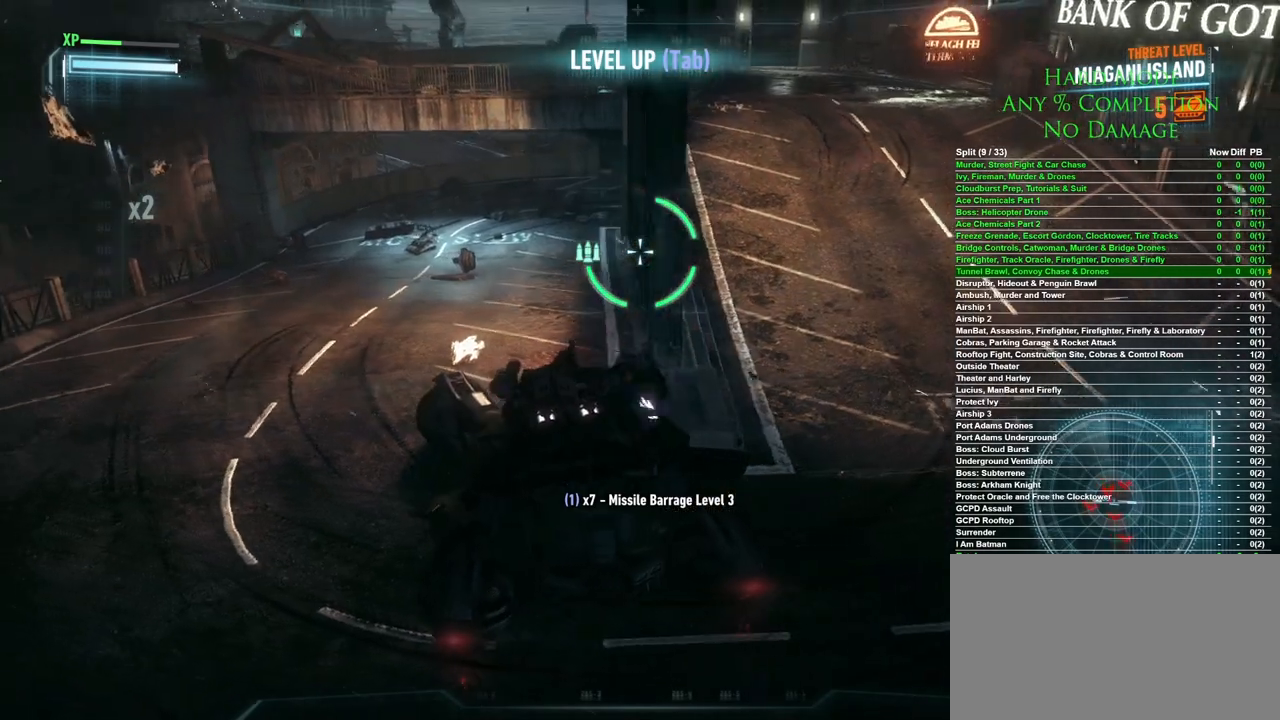
{"keys": ["a"], "mouse": [], "events": []}
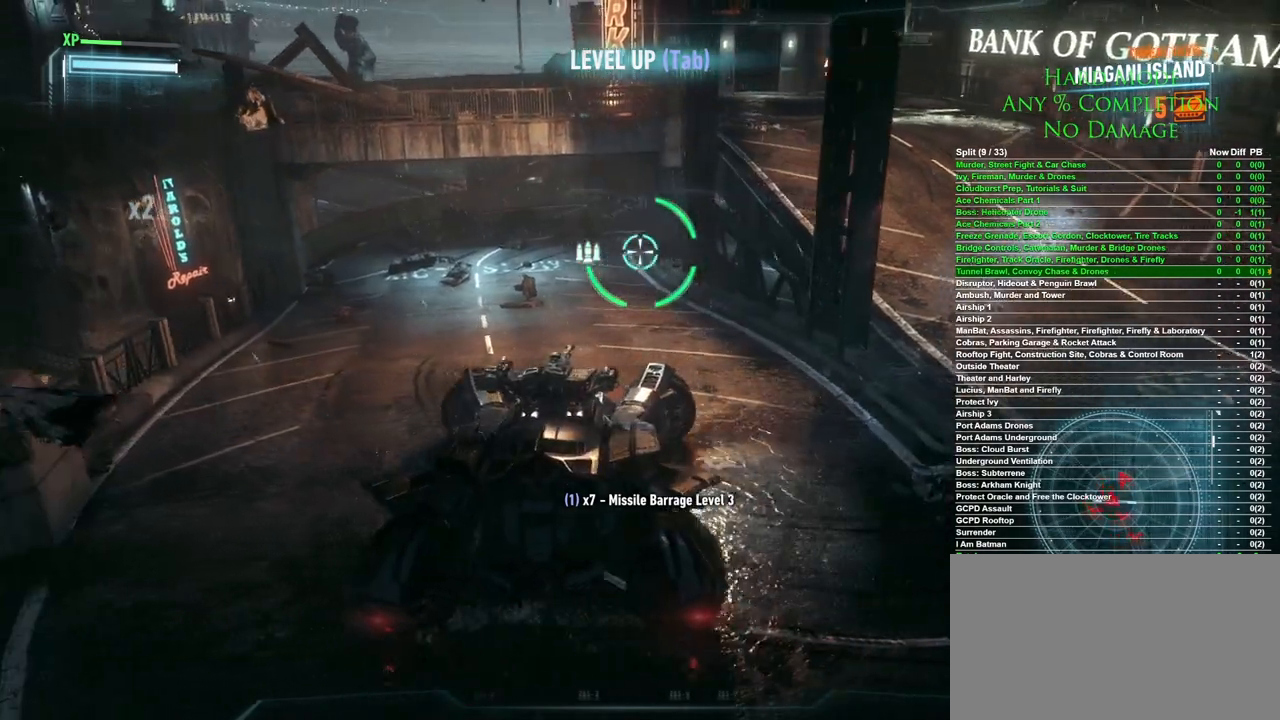
{"keys": [], "mouse": [], "events": [[33, "a", "up"], [133, "d", "down"], [500, "d", "up"]]}
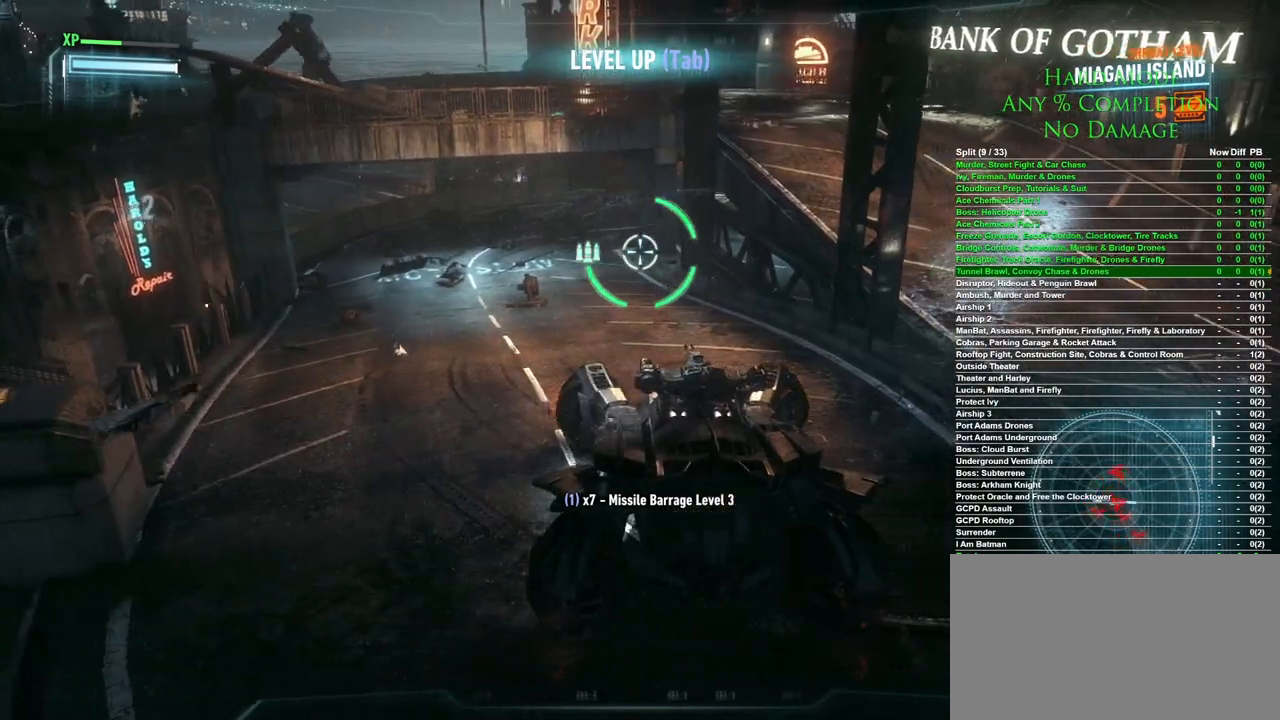
{"keys": ["w"], "mouse": [], "events": [[333, "w", "down"]]}
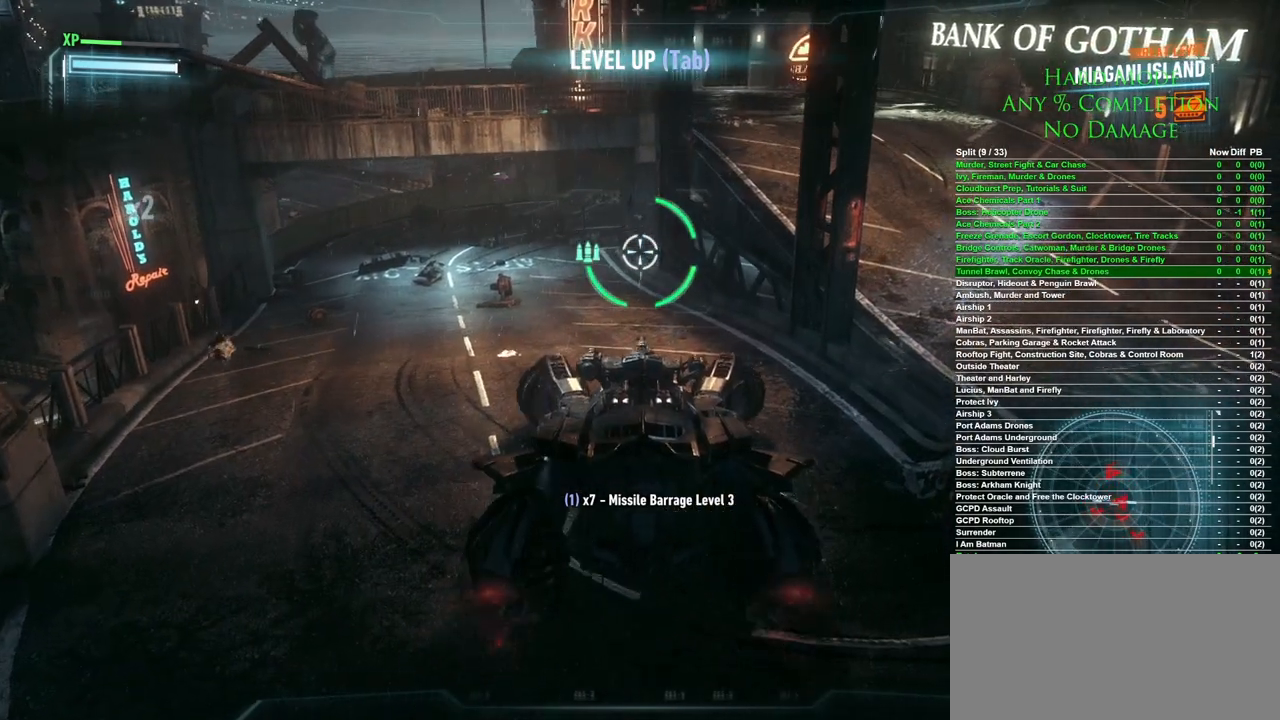
{"keys": [], "mouse": [], "events": [[67, "w", "up"], [217, "w", "down"], [400, "w", "up"]]}
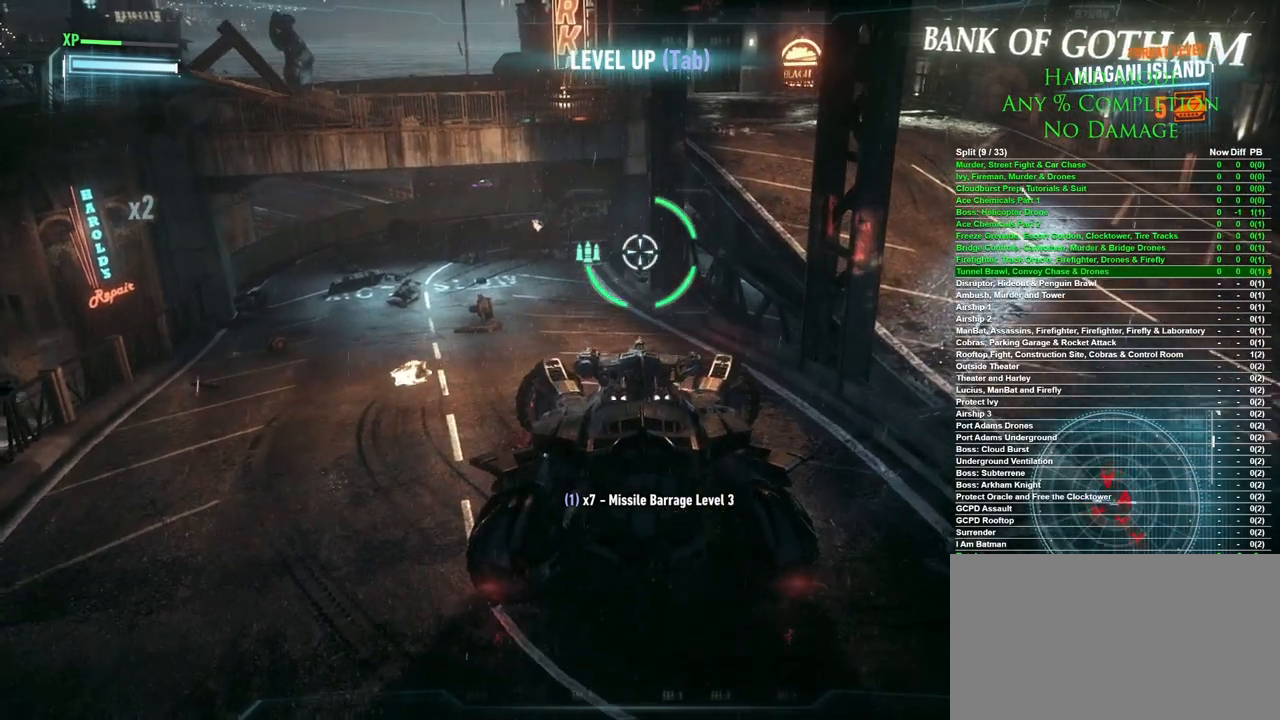
{"keys": [], "mouse": [], "events": [[133, "s", "down"], [267, "d", "down"], [317, "s", "up"], [367, "d", "up"]]}
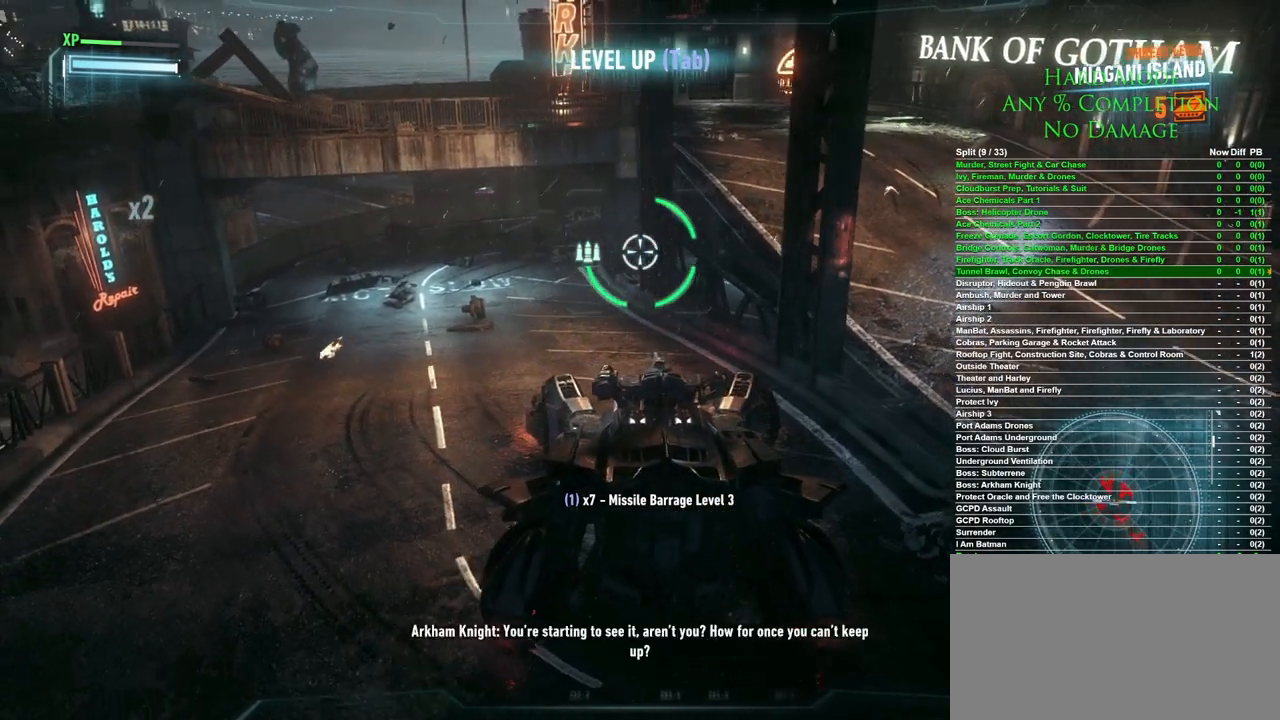
{"keys": [], "mouse": [], "events": [[200, "a", "down"], [333, "a", "up"]]}
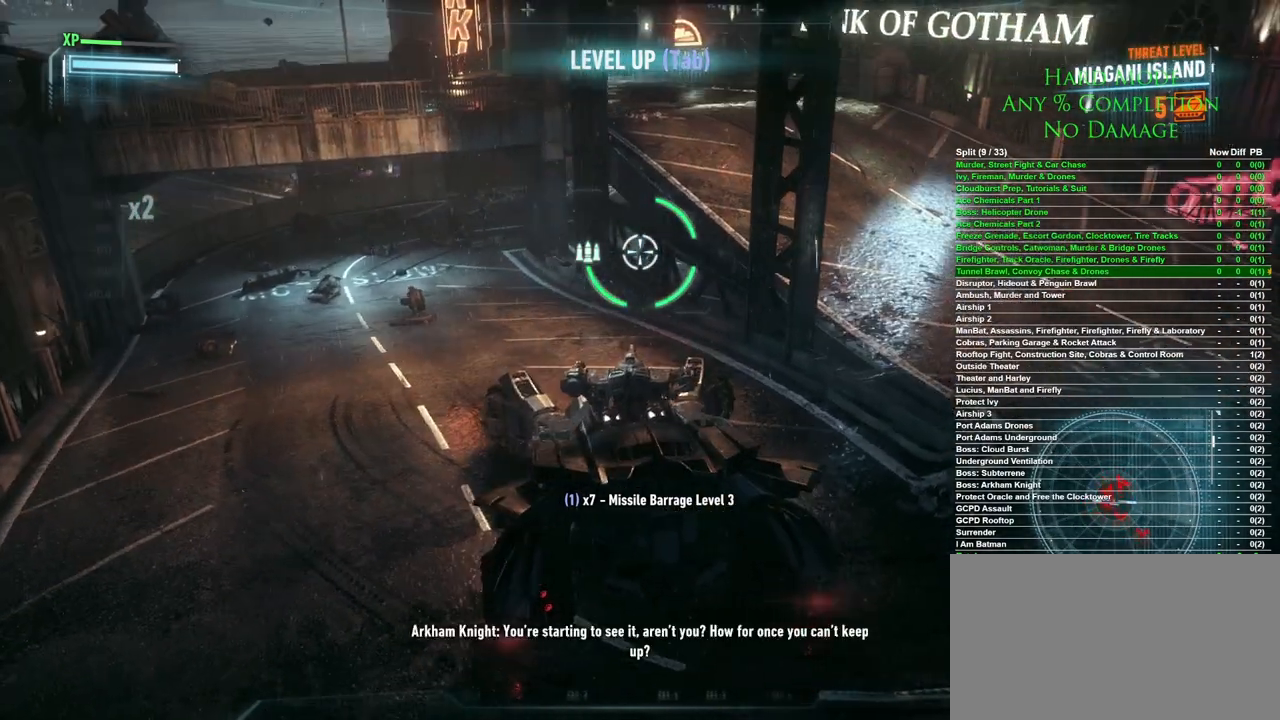
{"keys": ["s"], "mouse": [], "events": [[300, "d", "down"], [450, "d", "up"], [450, "s", "down"]]}
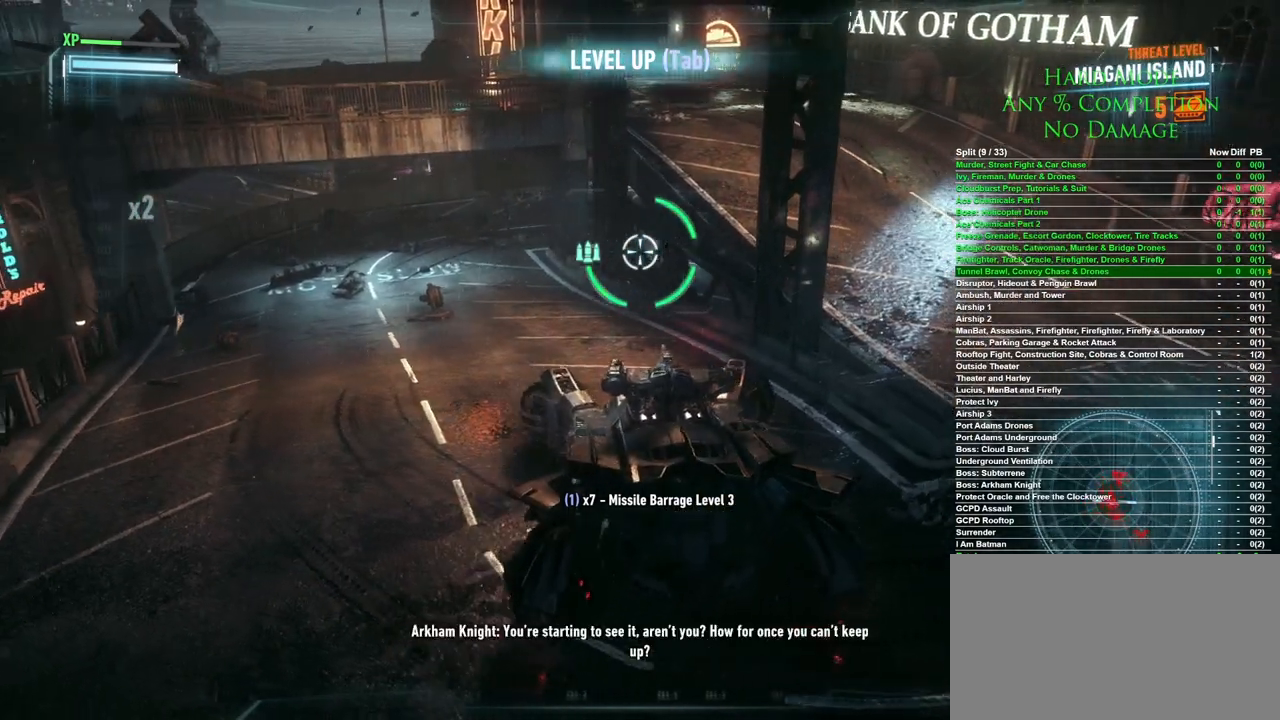
{"keys": [], "mouse": [], "events": [[83, "s", "up"], [217, "x", "down"], [317, "x", "up"]]}
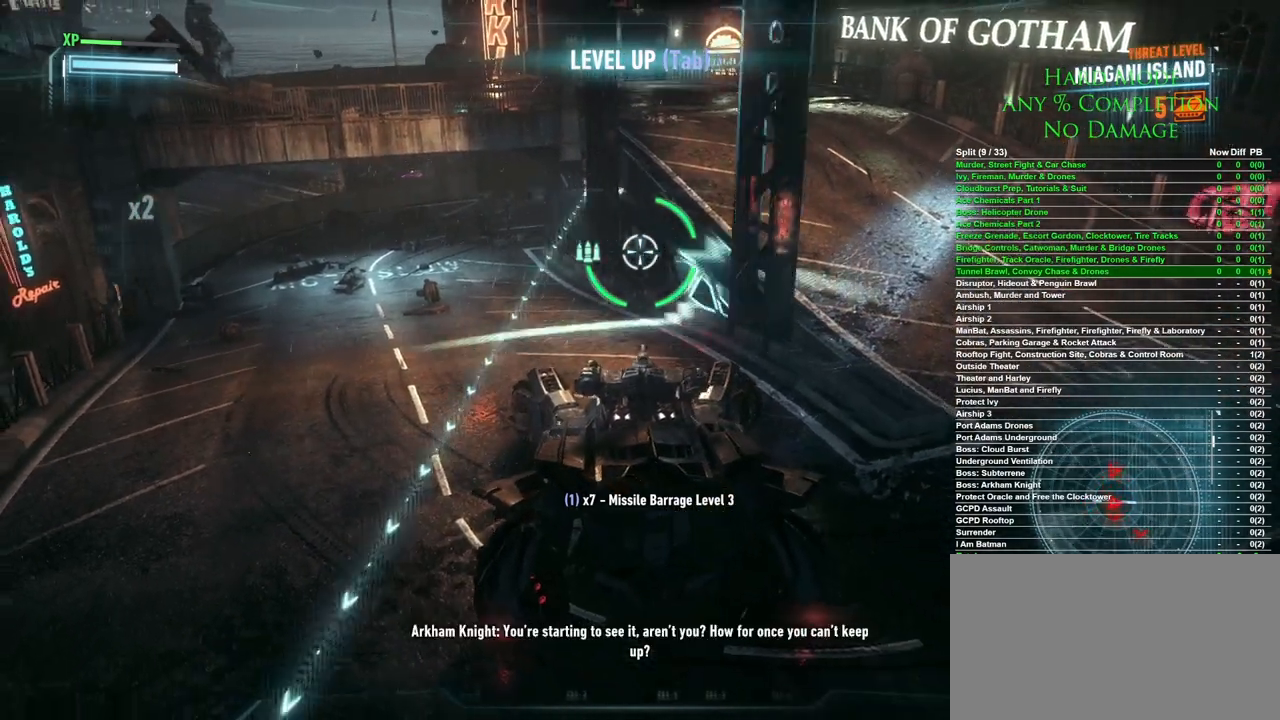
{"keys": ["d"], "mouse": [], "events": [[333, "d", "down"]]}
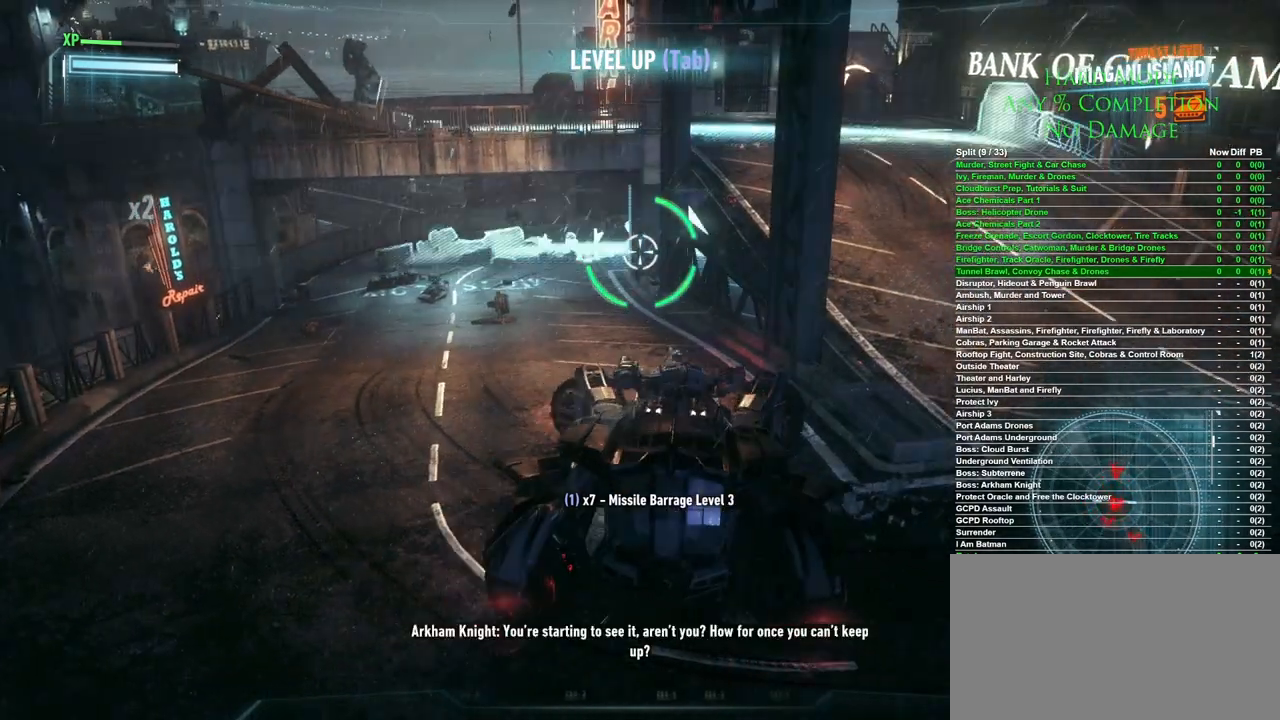
{"keys": [], "mouse": [], "events": [[17, "d", "up"]]}
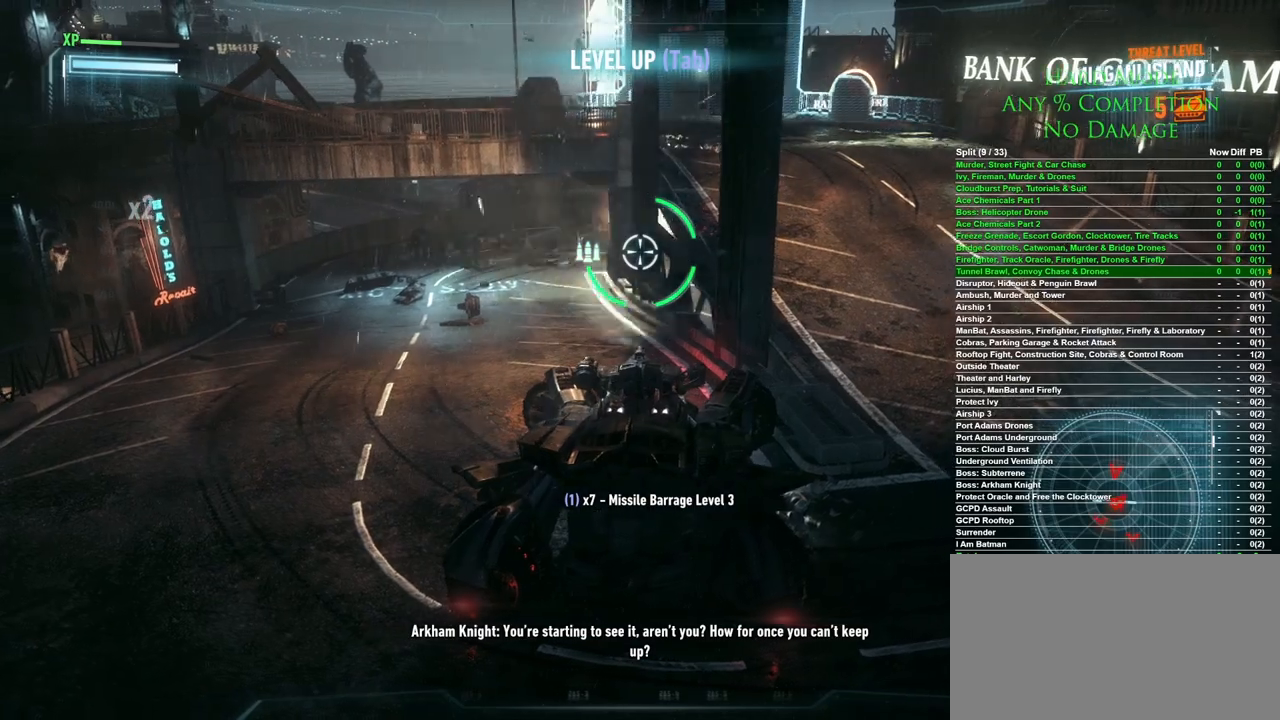
{"keys": ["a"], "mouse": [], "events": [[417, "a", "down"]]}
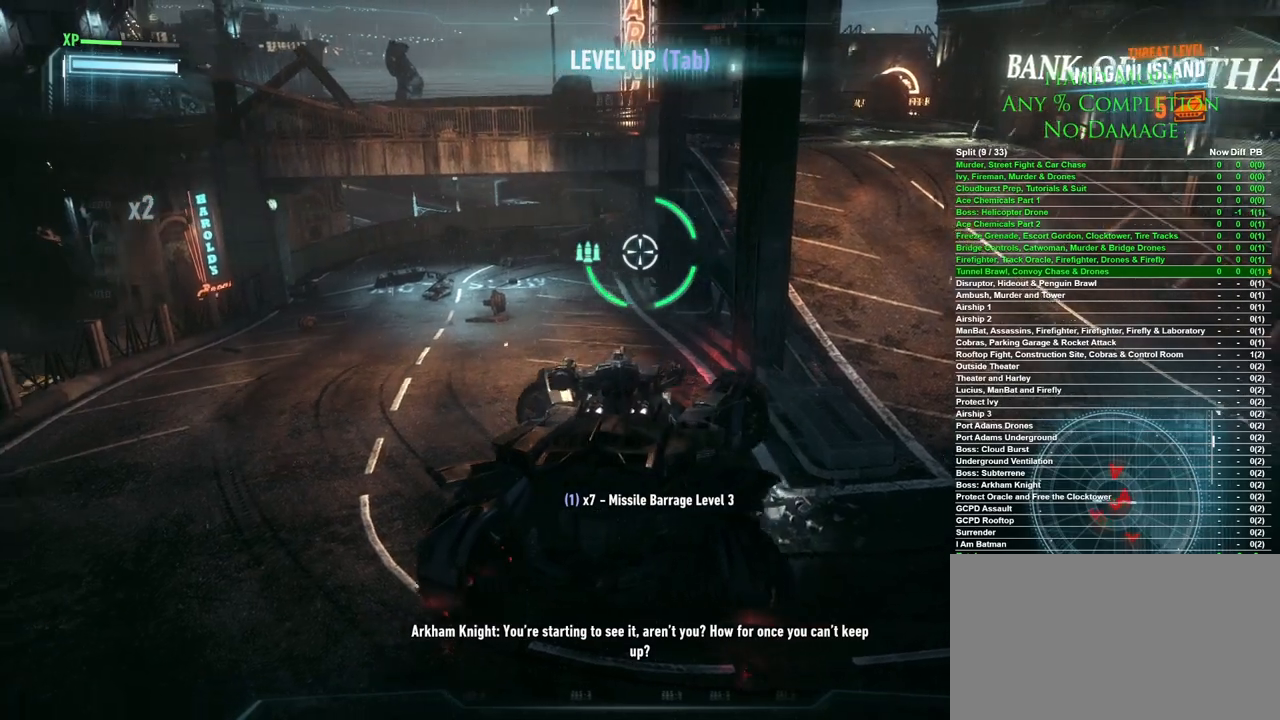
{"keys": ["d"], "mouse": [], "events": [[233, "a", "up"], [433, "d", "down"], [433, "mouse_left", "down"], [467, "mouse_left", "up"]]}
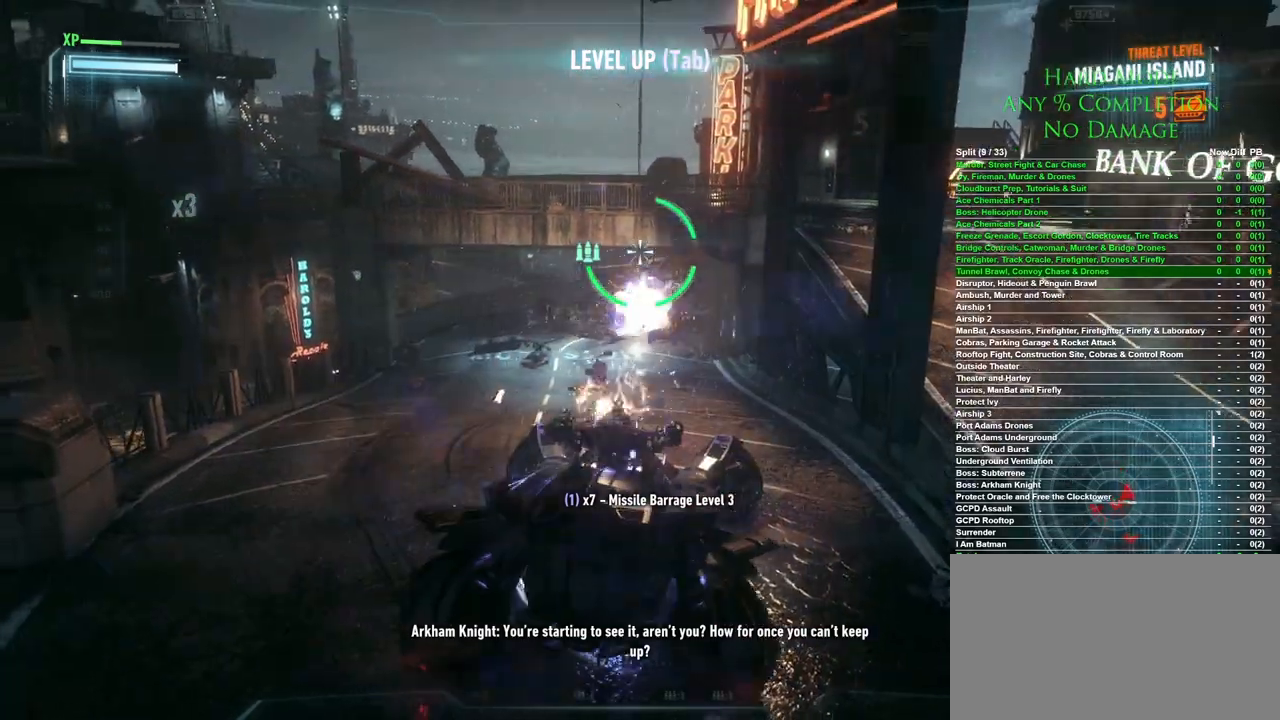
{"keys": [], "mouse": [], "events": [[250, "d", "up"], [300, "a", "down"], [483, "a", "up"]]}
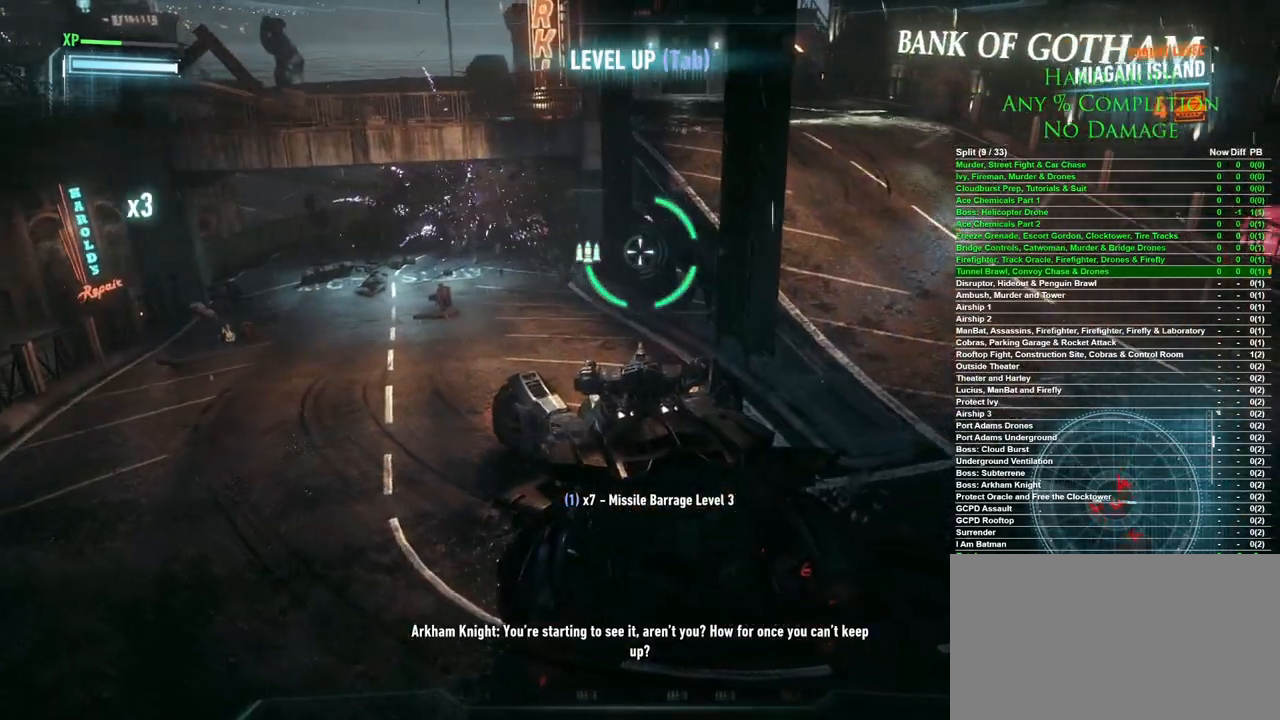
{"keys": [], "mouse": [], "events": [[267, "a", "down"], [417, "a", "up"]]}
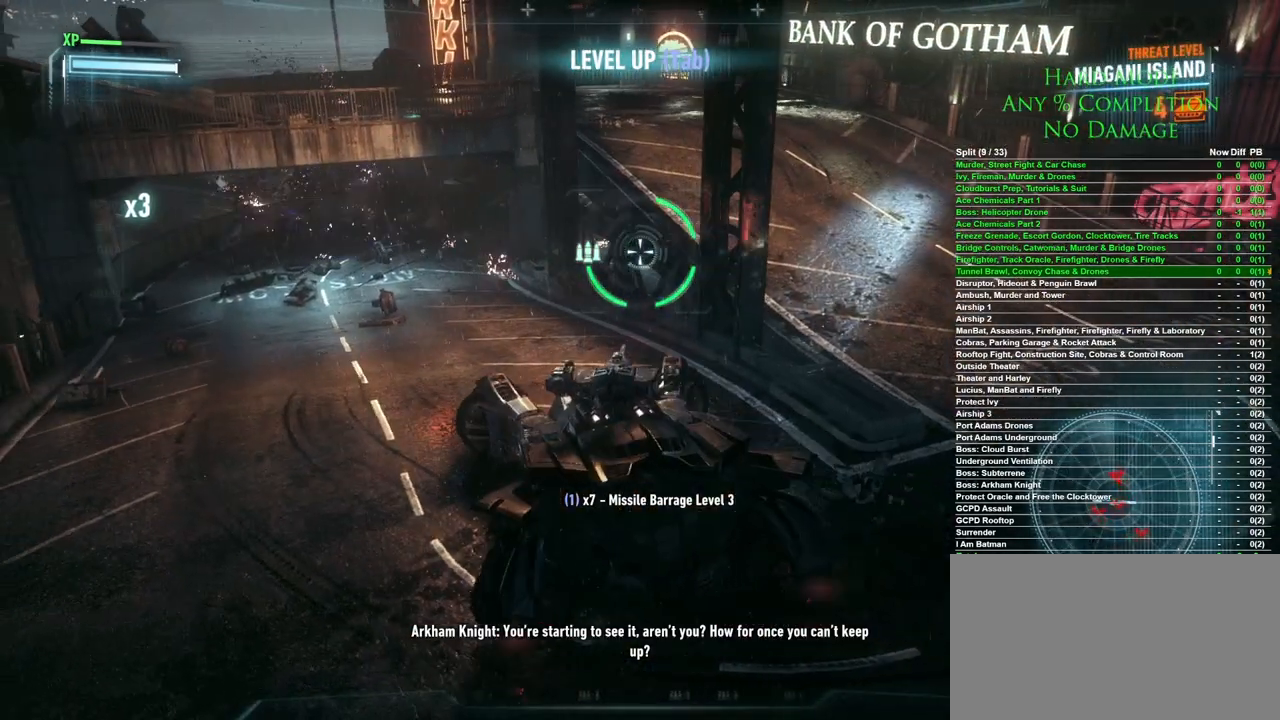
{"keys": ["d"], "mouse": [], "events": [[300, "d", "down"]]}
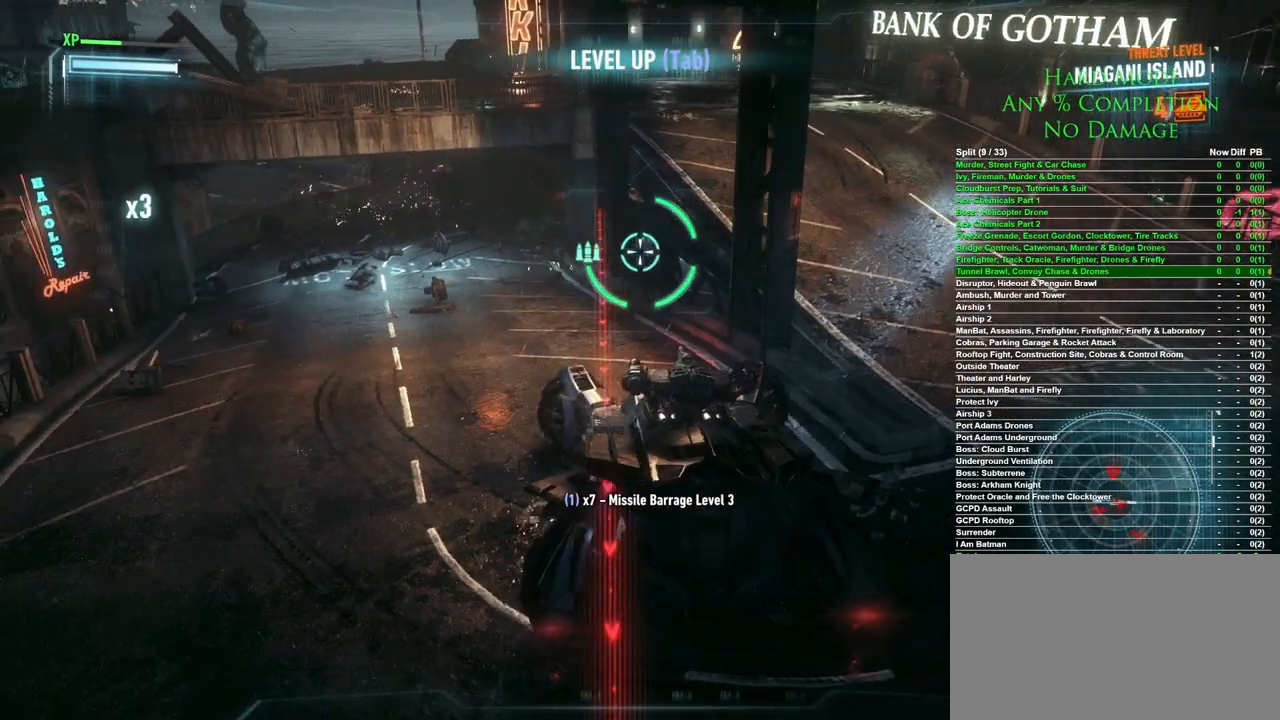
{"keys": [], "mouse": [], "events": [[300, "d", "up"]]}
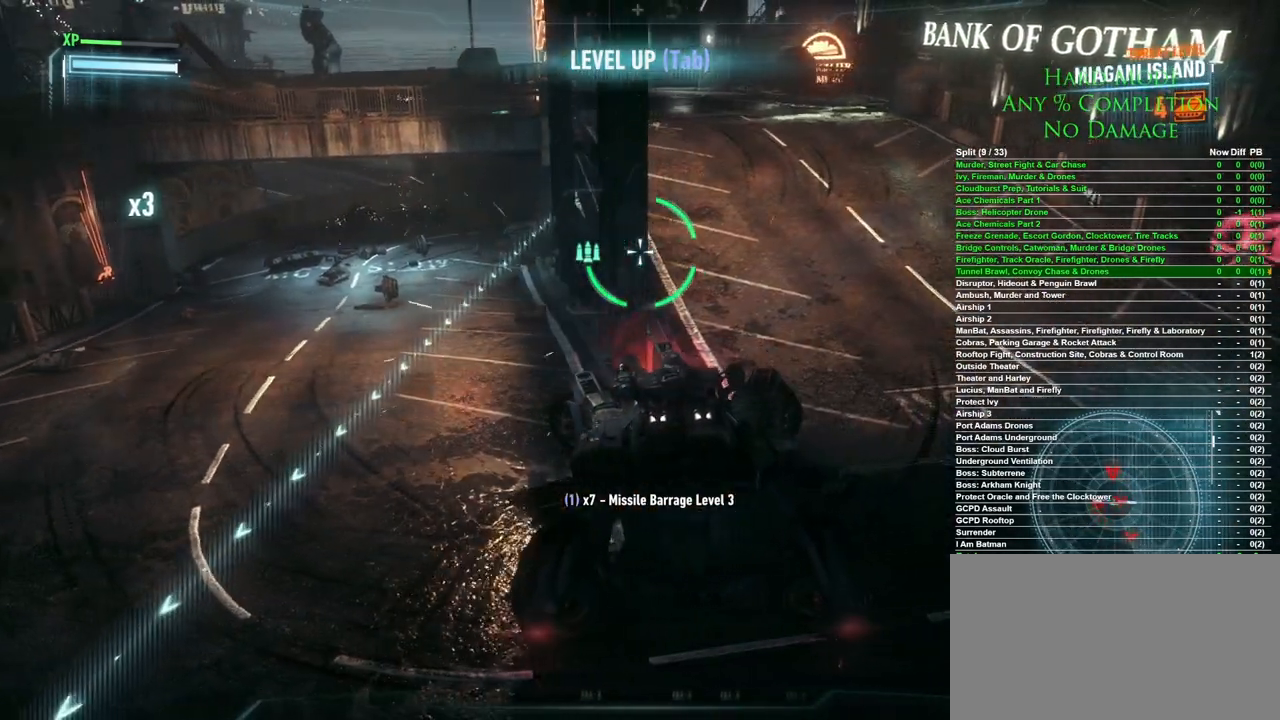
{"keys": [], "mouse": [], "events": [[217, "a", "down"], [267, "a", "up"]]}
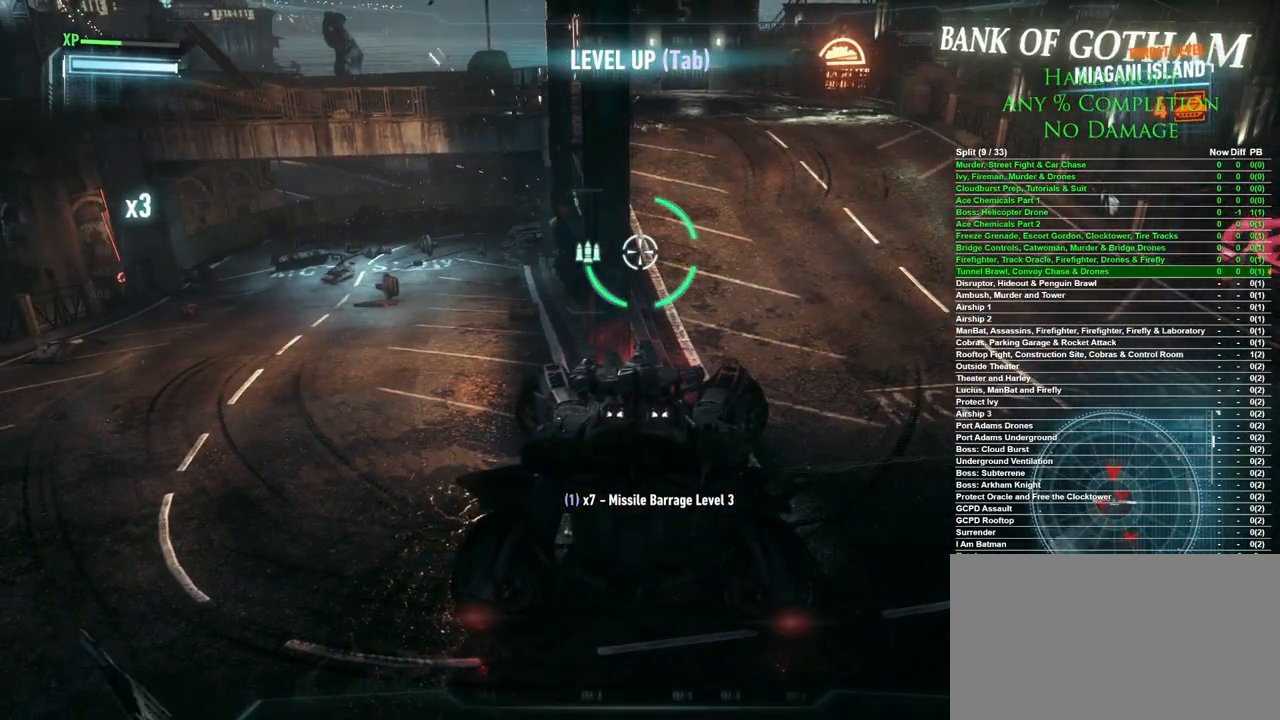
{"keys": ["a"], "mouse": [], "events": [[150, "a", "down"]]}
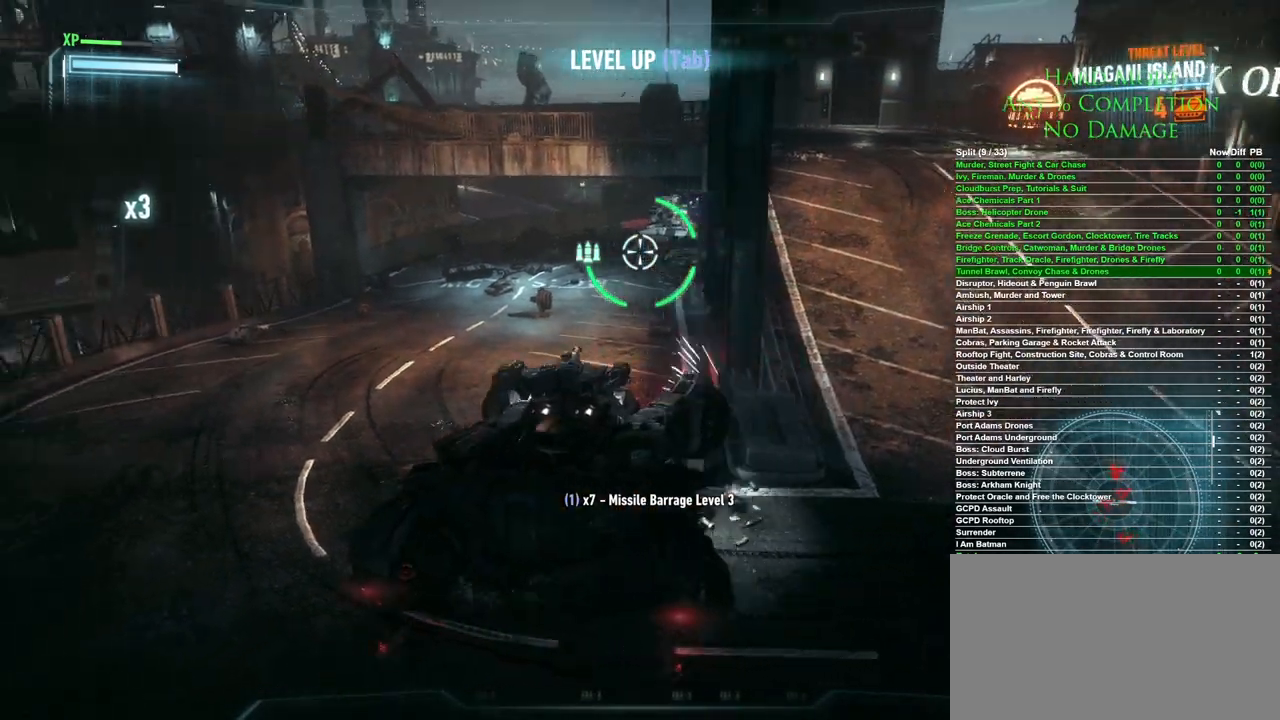
{"keys": ["d"], "mouse": [], "events": [[17, "w", "down"], [117, "a", "up"], [117, "w", "up"], [167, "mouse_left", "down"], [200, "d", "down"], [267, "mouse_left", "up"]]}
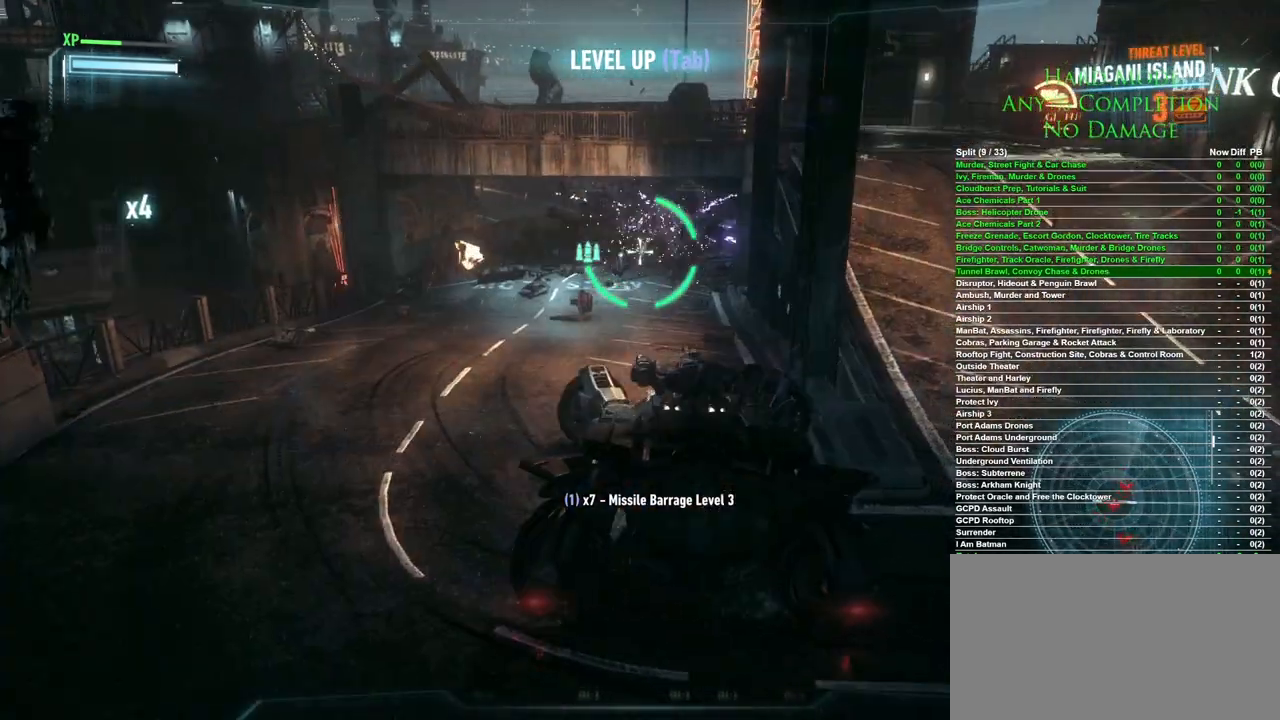
{"keys": ["a"], "mouse": [], "events": [[83, "d", "up"], [133, "a", "down"]]}
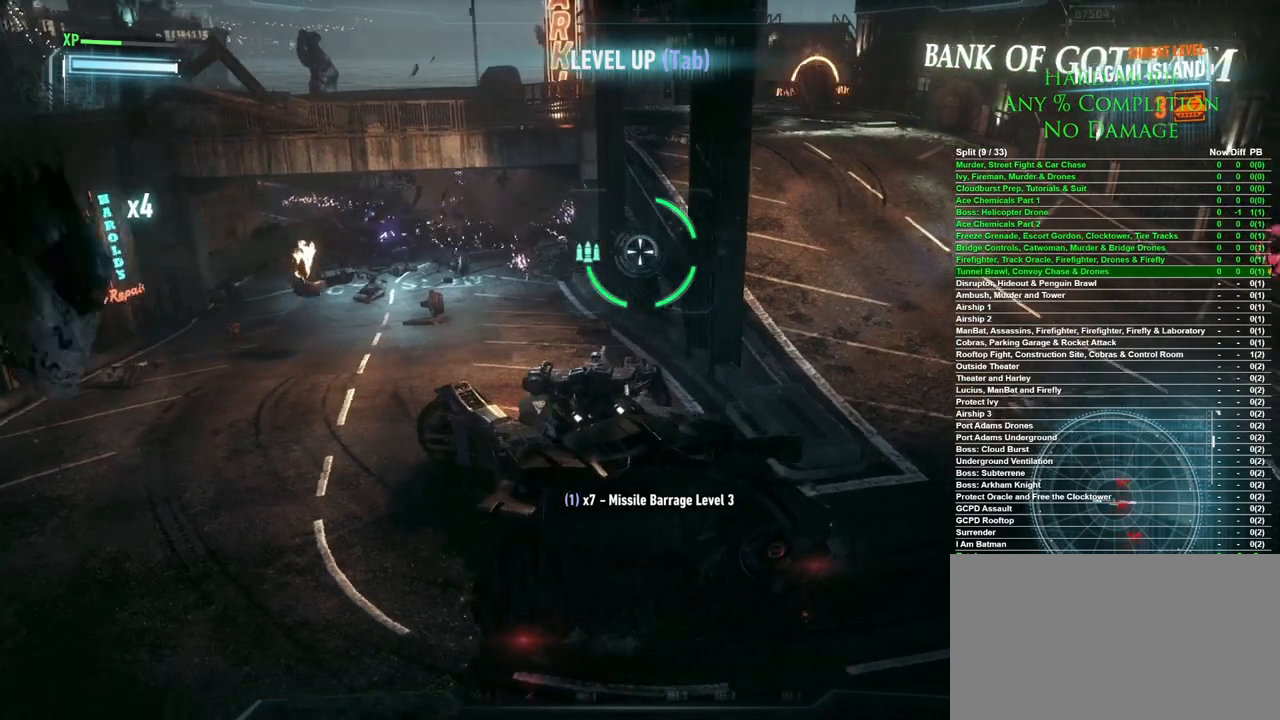
{"keys": ["x"], "mouse": [], "events": [[250, "a", "up"], [467, "x", "down"]]}
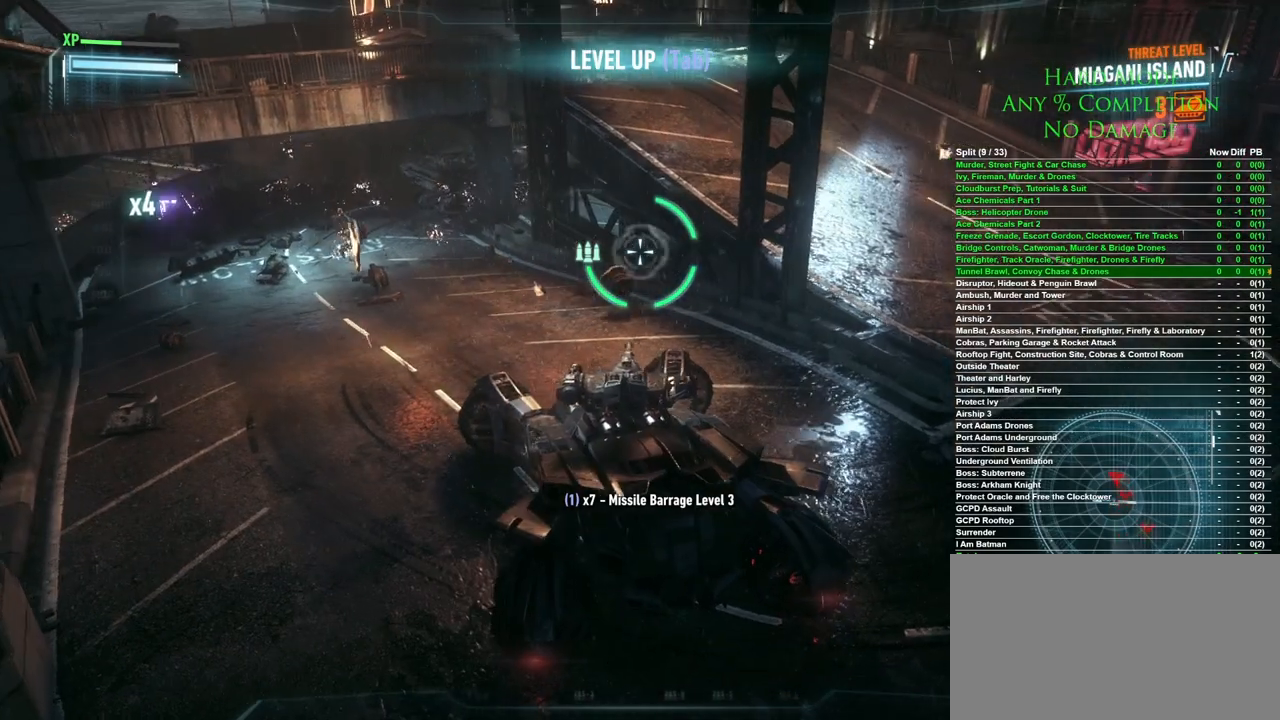
{"keys": ["s"], "mouse": [], "events": [[117, "x", "up"], [400, "s", "down"]]}
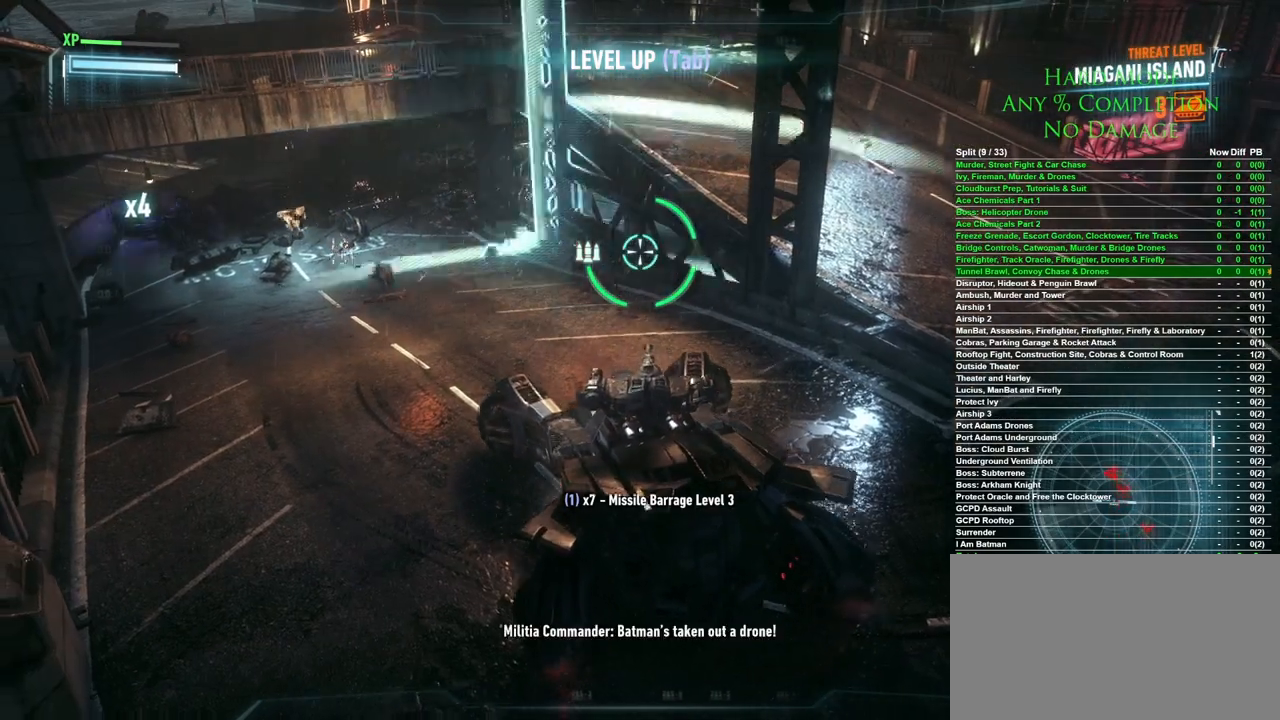
{"keys": [], "mouse": [], "events": [[33, "d", "down"], [317, "s", "up"], [367, "d", "up"]]}